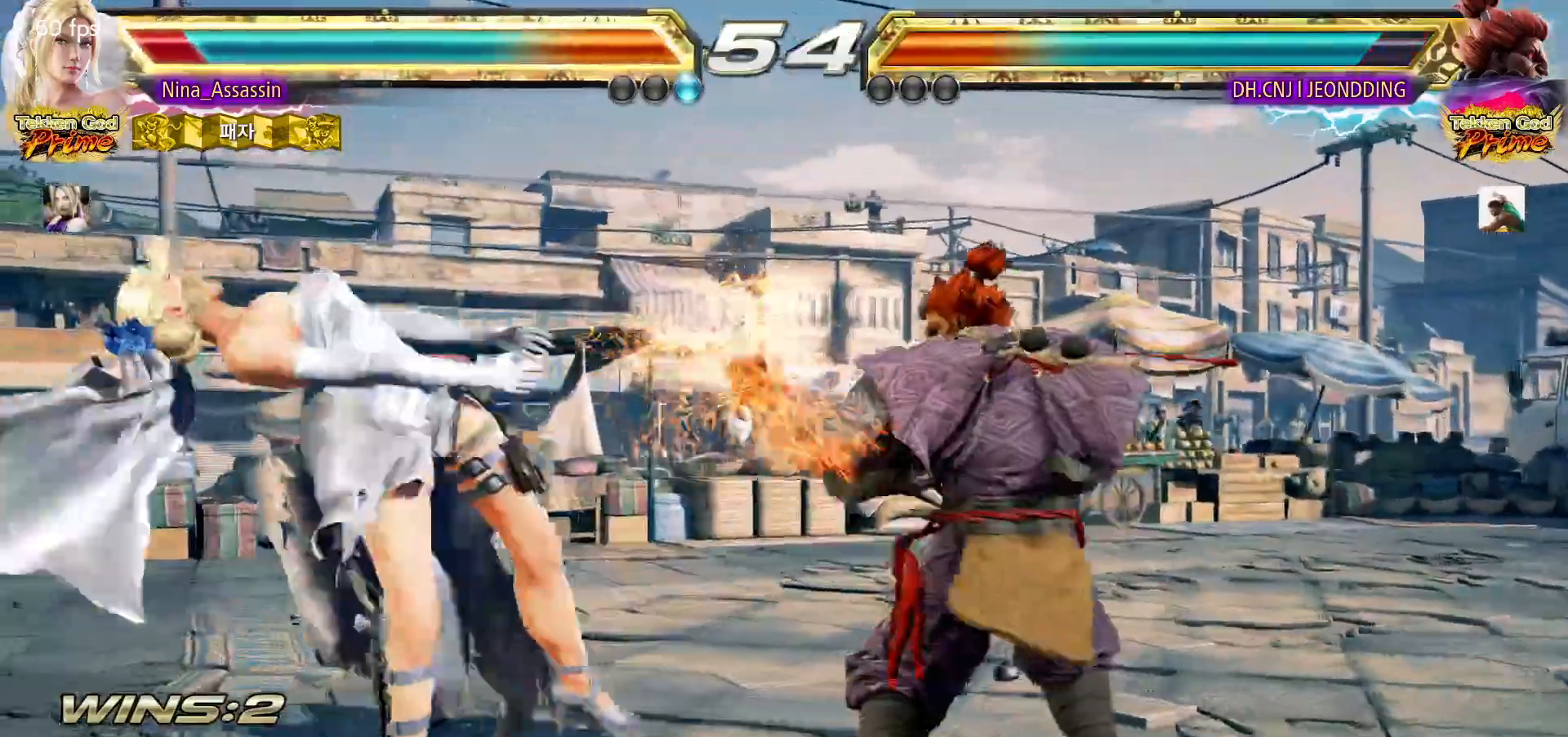
Gameplay with a controller (arcade stick); each line is a JSON object with the inputs held at the frame after it (dt_ms = milliseconds from this image to that frame). "events" lists button and stick changes between this image and that frame as [ms after this image, input, new state], when the widget could be followed in between. Not read: L3 R3.
{"dt_ms": 500, "buttons": ["TRIANGLE"], "left_stick": "center", "events": [[67, "SQUARE", "up"], [83, "TRIANGLE", "down"], [150, "TRIANGLE", "up"], [183, "SQUARE", "down"], [233, "SQUARE", "up"], [267, "TRIANGLE", "down"], [333, "TRIANGLE", "up"], [367, "SQUARE", "down"], [417, "SQUARE", "up"], [450, "TRIANGLE", "down"]]}
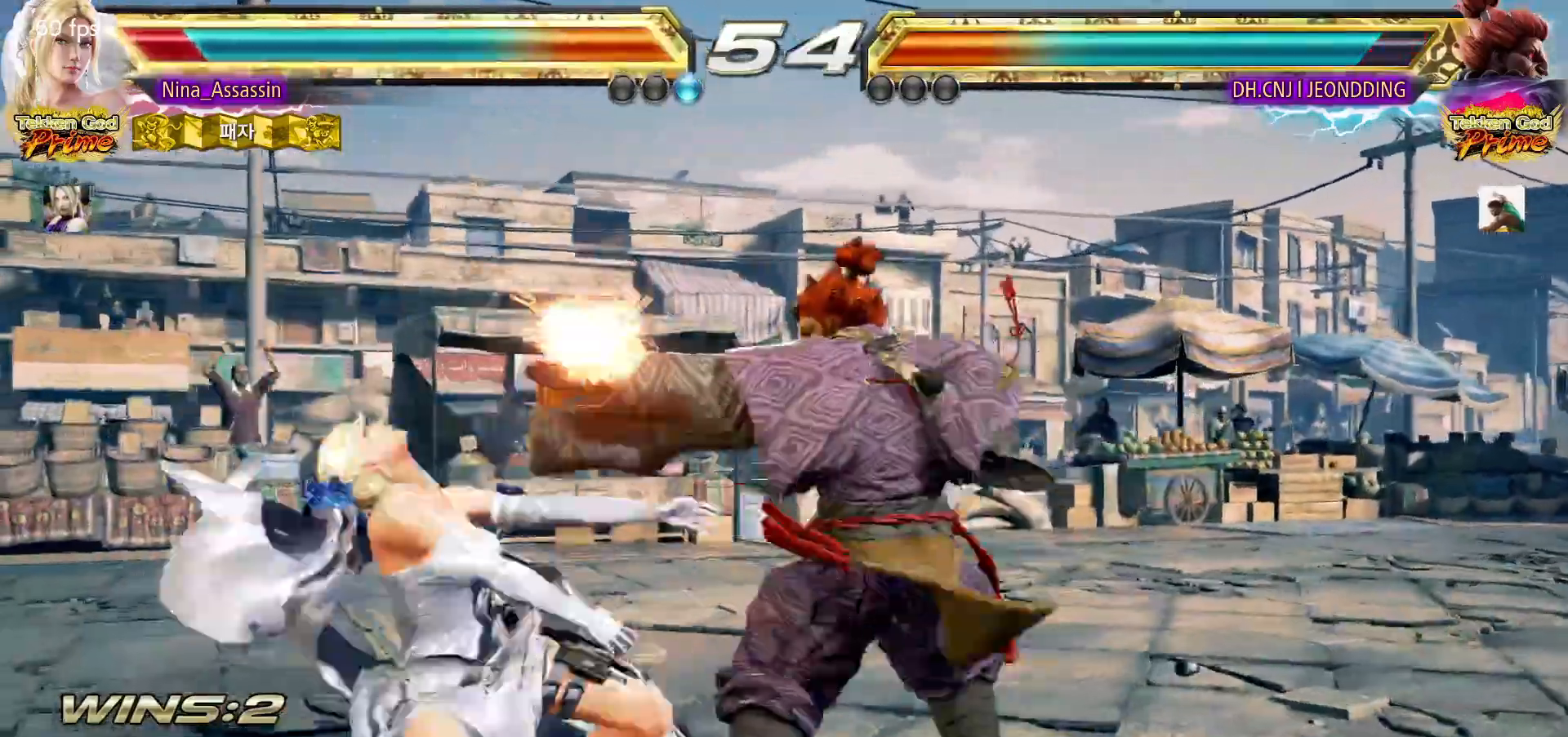
{"dt_ms": 500, "buttons": [], "left_stick": "center", "events": [[17, "TRIANGLE", "up"], [33, "SQUARE", "down"], [100, "SQUARE", "up"], [133, "TRIANGLE", "down"], [200, "TRIANGLE", "up"], [233, "SQUARE", "down"], [283, "SQUARE", "up"], [317, "TRIANGLE", "down"], [383, "TRIANGLE", "up"], [417, "SQUARE", "down"], [467, "SQUARE", "up"]]}
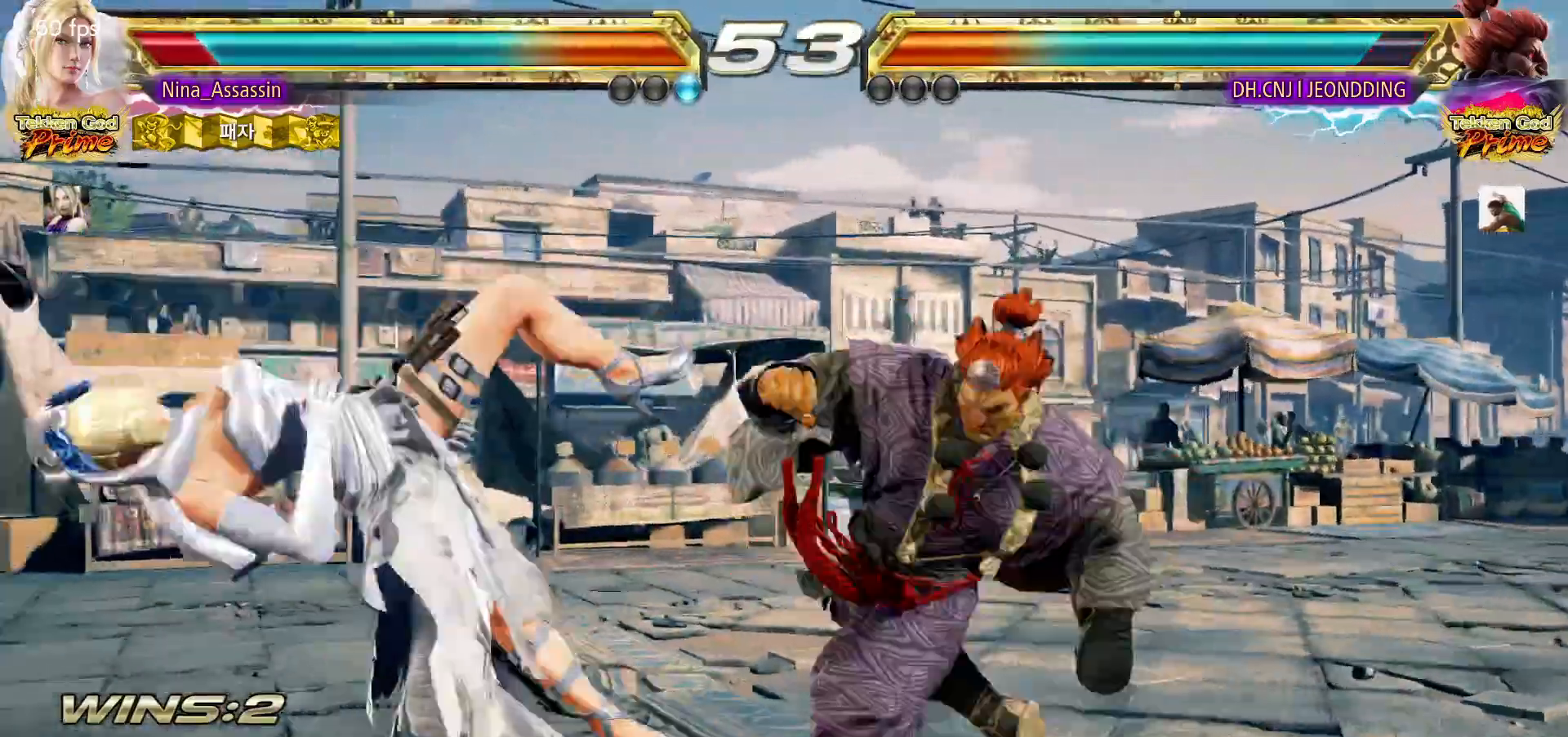
{"dt_ms": 500, "buttons": [], "left_stick": "center", "events": [[17, "TRIANGLE", "down"], [67, "TRIANGLE", "up"], [100, "SQUARE", "down"], [167, "SQUARE", "up"], [200, "TRIANGLE", "down"], [267, "TRIANGLE", "up"], [300, "SQUARE", "down"], [350, "SQUARE", "up"], [383, "TRIANGLE", "down"], [450, "TRIANGLE", "up"]]}
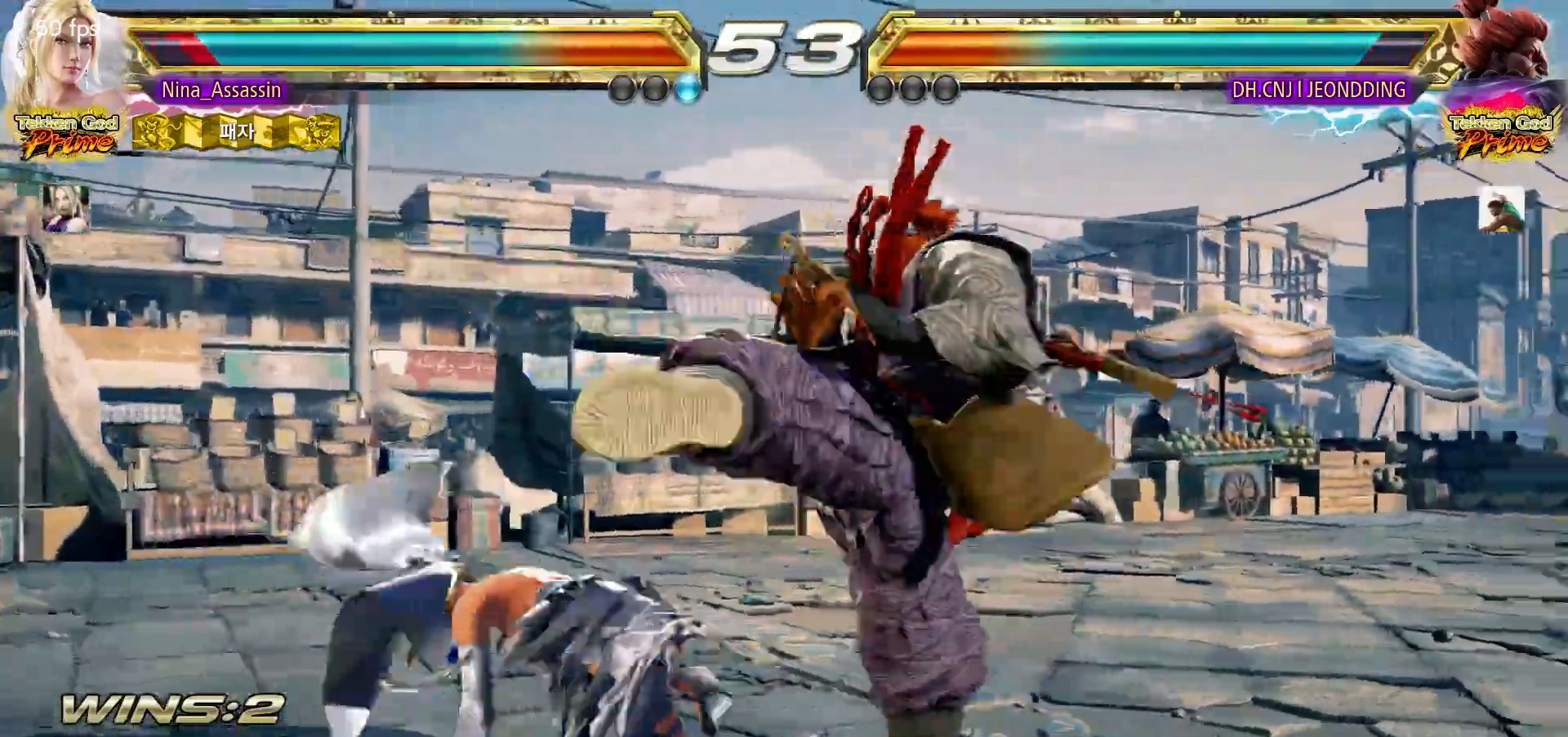
{"dt_ms": 500, "buttons": [], "left_stick": "down-right", "events": [[167, "left_stick", "up"], [250, "left_stick", "center"], [350, "left_stick", "up"], [500, "left_stick", "down-right"]]}
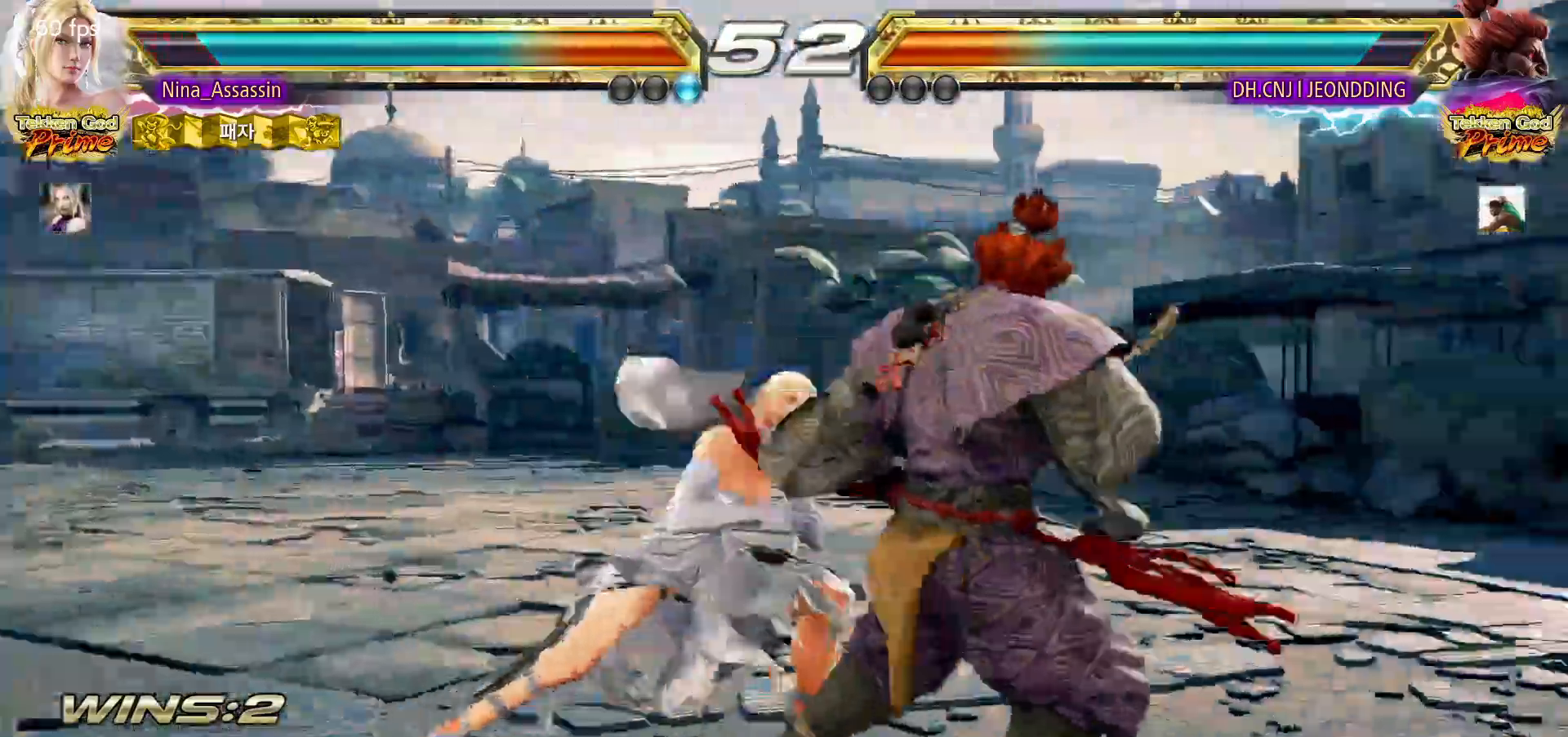
{"dt_ms": 500, "buttons": [], "left_stick": "down-right"}
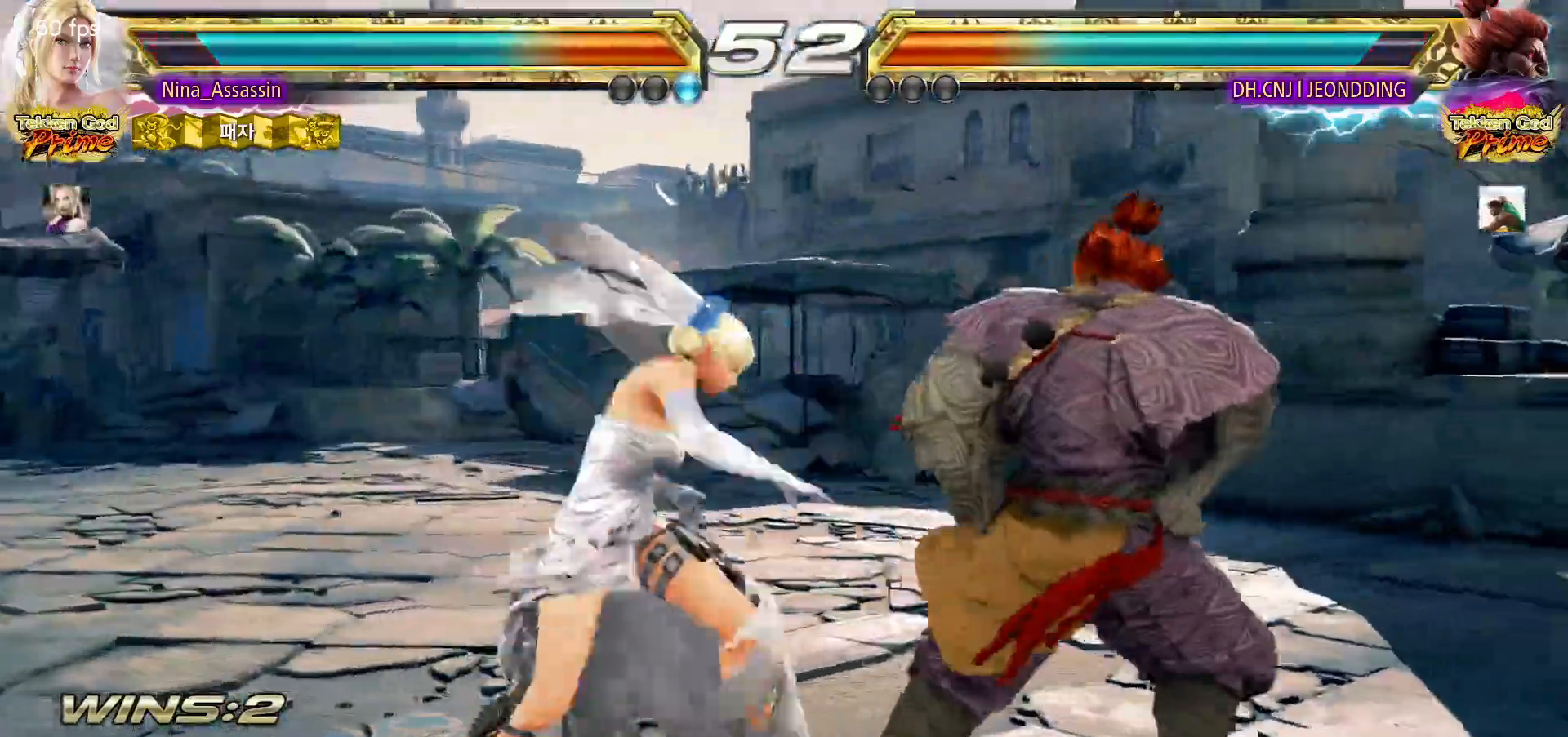
{"dt_ms": 500, "buttons": [], "left_stick": "center", "events": [[17, "TRIANGLE", "down"], [33, "left_stick", "center"], [83, "TRIANGLE", "up"]]}
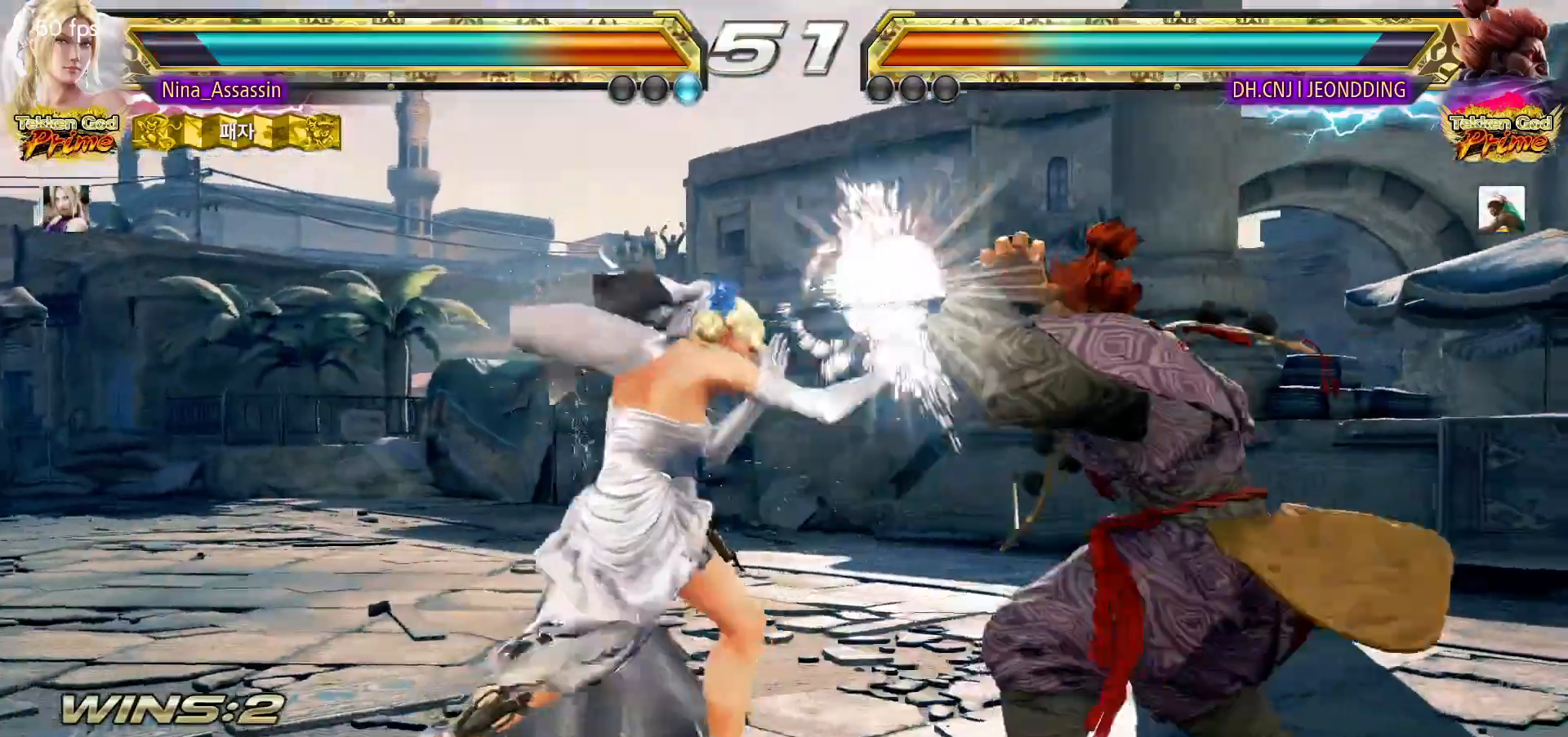
{"dt_ms": 1000, "buttons": ["TRIANGLE"], "left_stick": "right"}
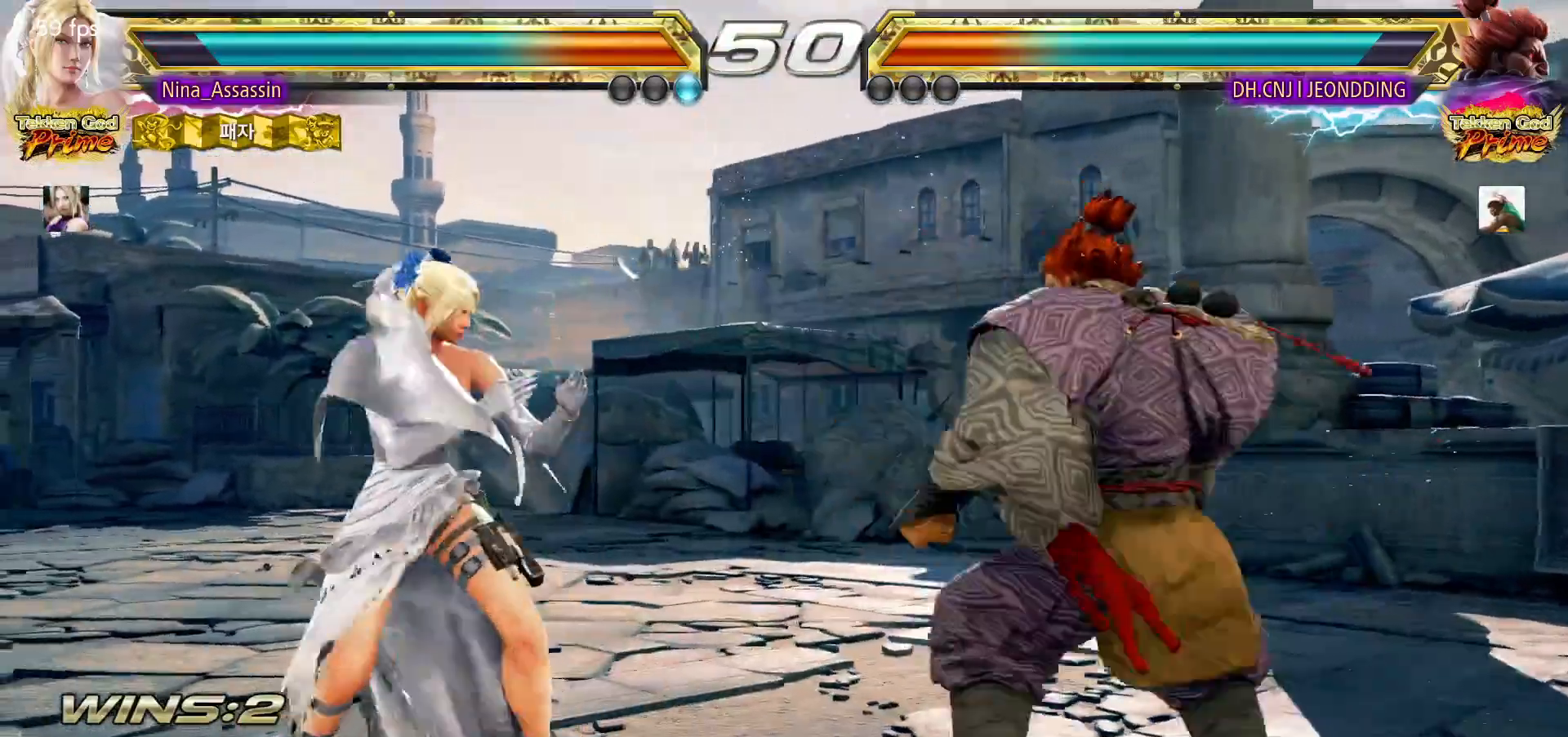
{"dt_ms": 1000, "buttons": [], "left_stick": "left"}
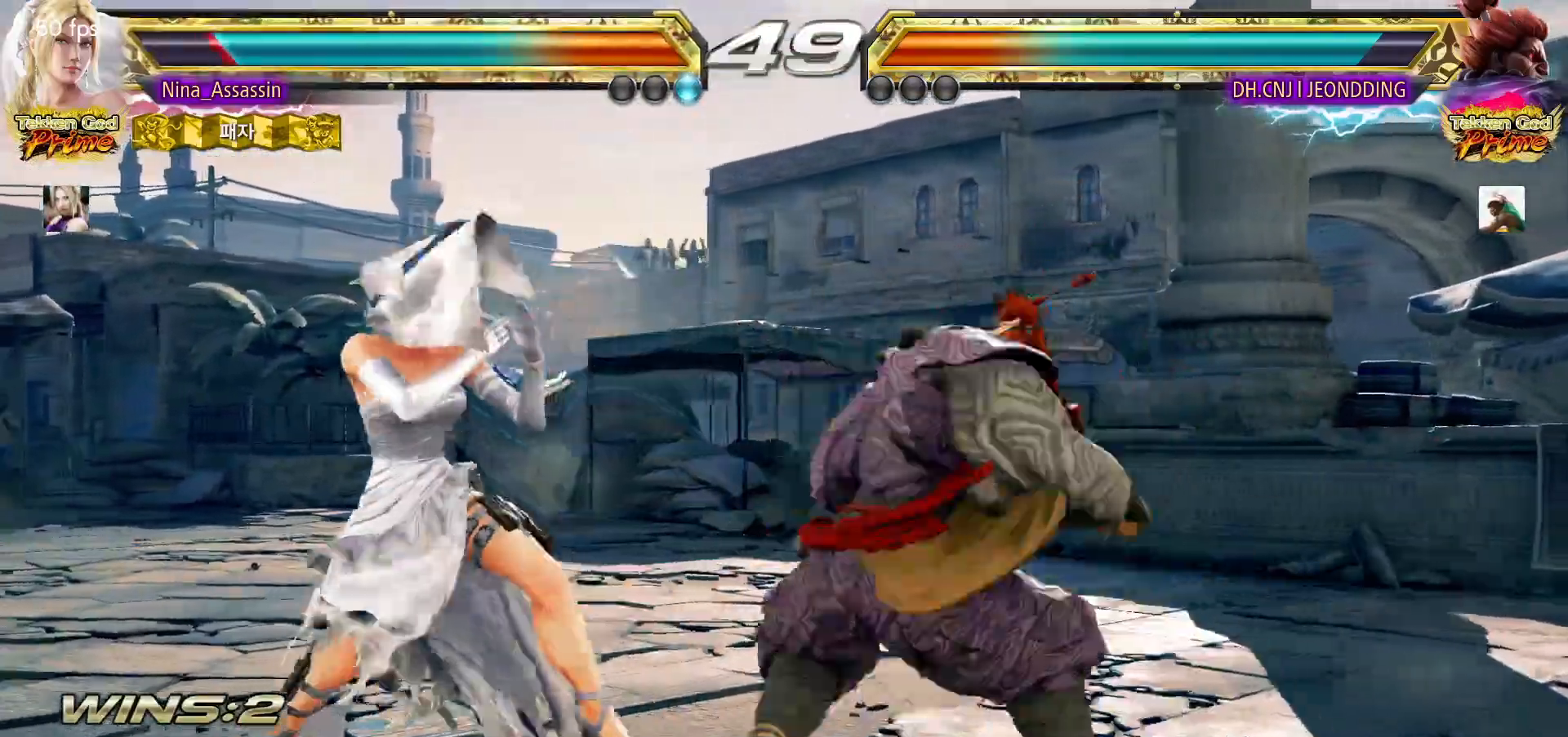
{"dt_ms": 500, "buttons": [], "left_stick": "center"}
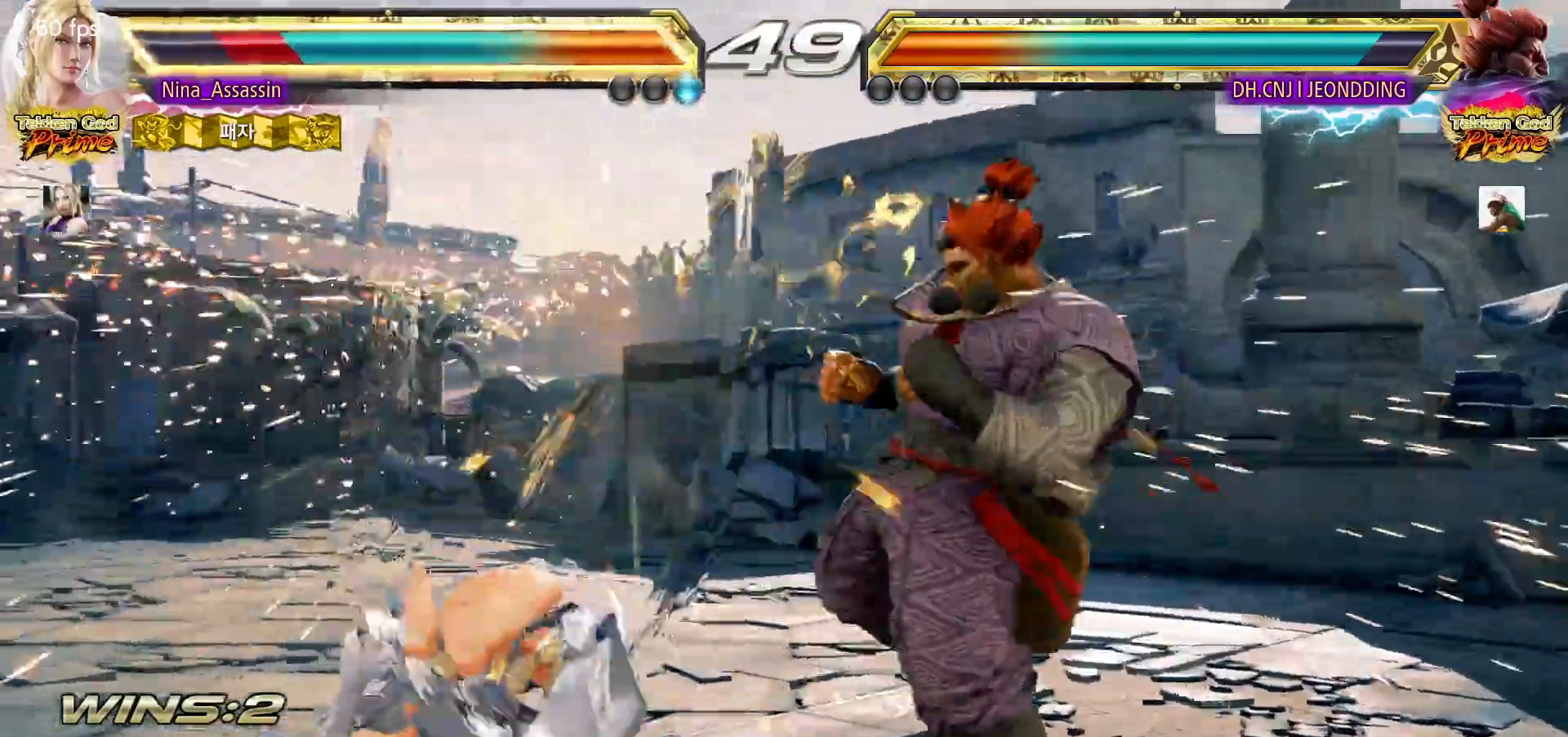
{"dt_ms": 500, "buttons": [], "left_stick": "center", "events": [[417, "left_stick", "left"], [500, "left_stick", "center"]]}
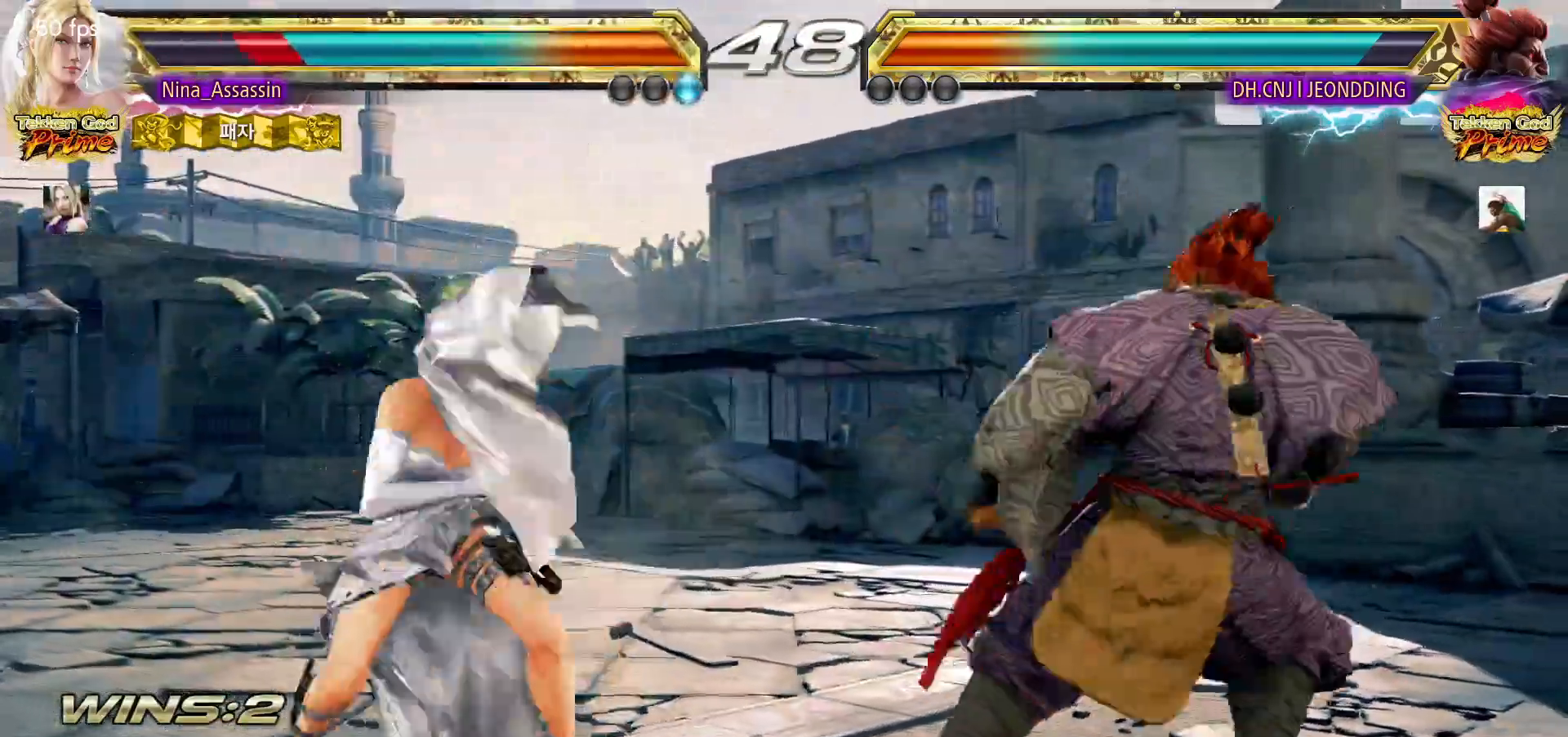
{"dt_ms": 500, "buttons": [], "left_stick": "center"}
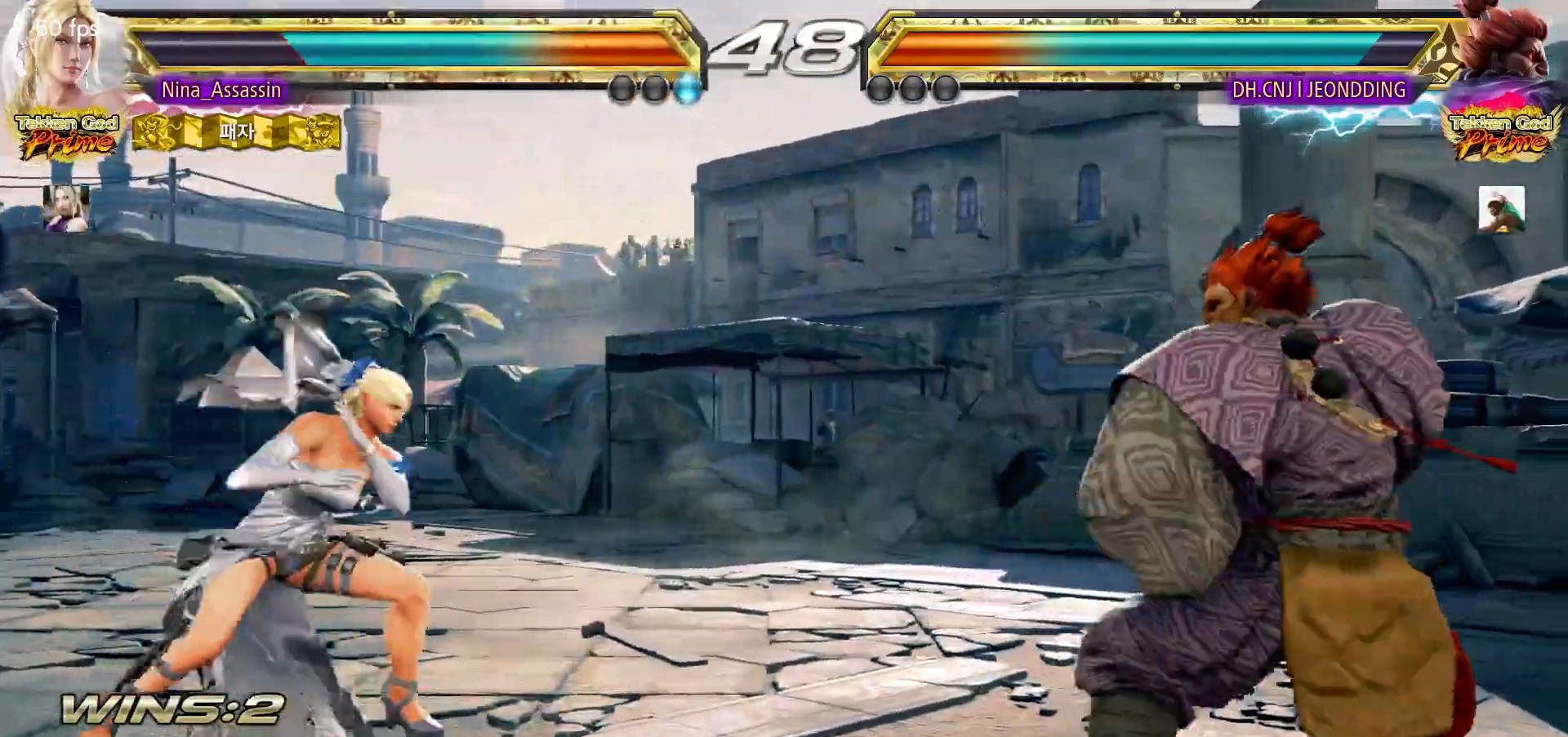
{"dt_ms": 500, "buttons": [], "left_stick": "center"}
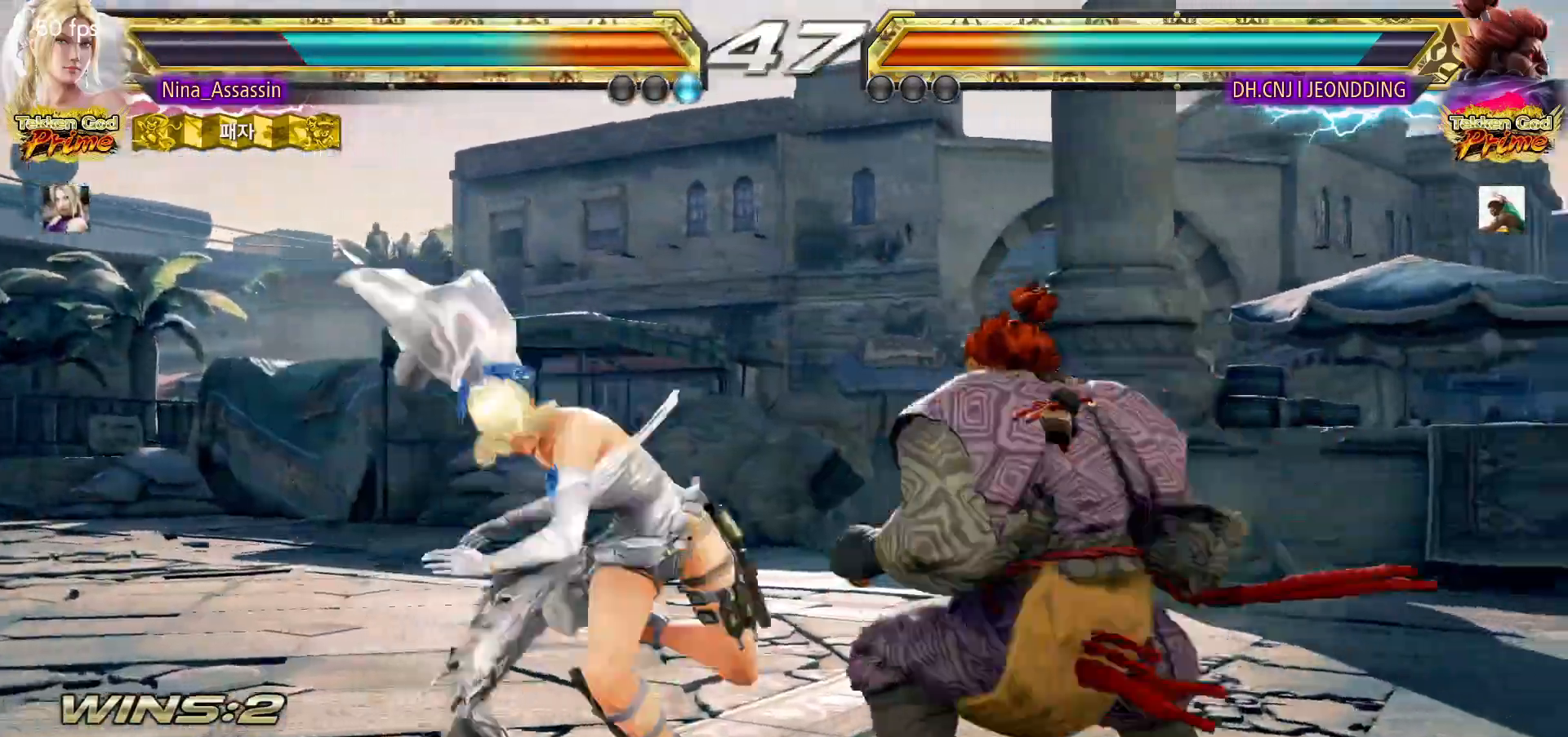
{"dt_ms": 500, "buttons": [], "left_stick": "center", "events": [[67, "TRIANGLE", "down"], [117, "TRIANGLE", "up"], [200, "TRIANGLE", "down"], [250, "TRIANGLE", "up"]]}
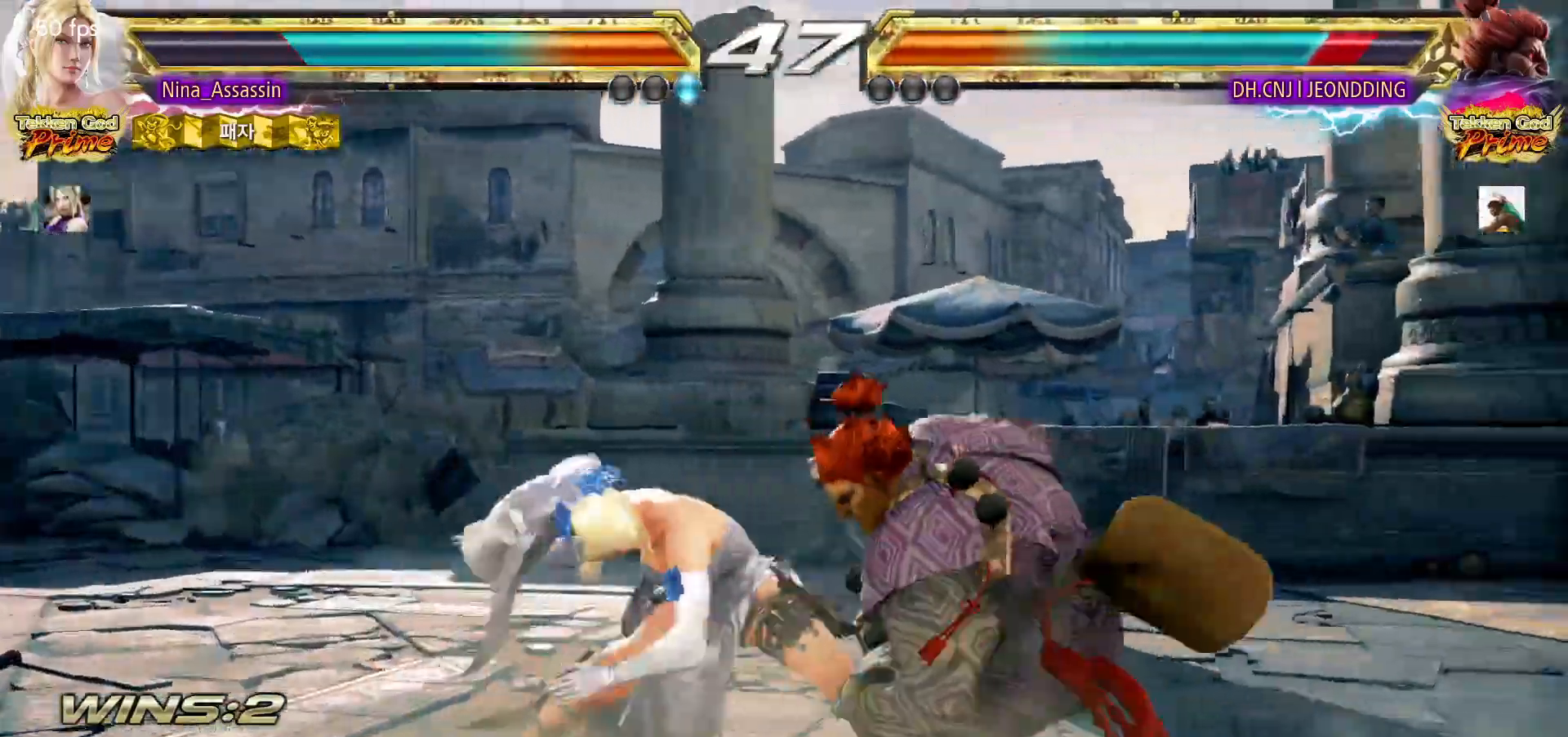
{"dt_ms": 500, "buttons": [], "left_stick": "center"}
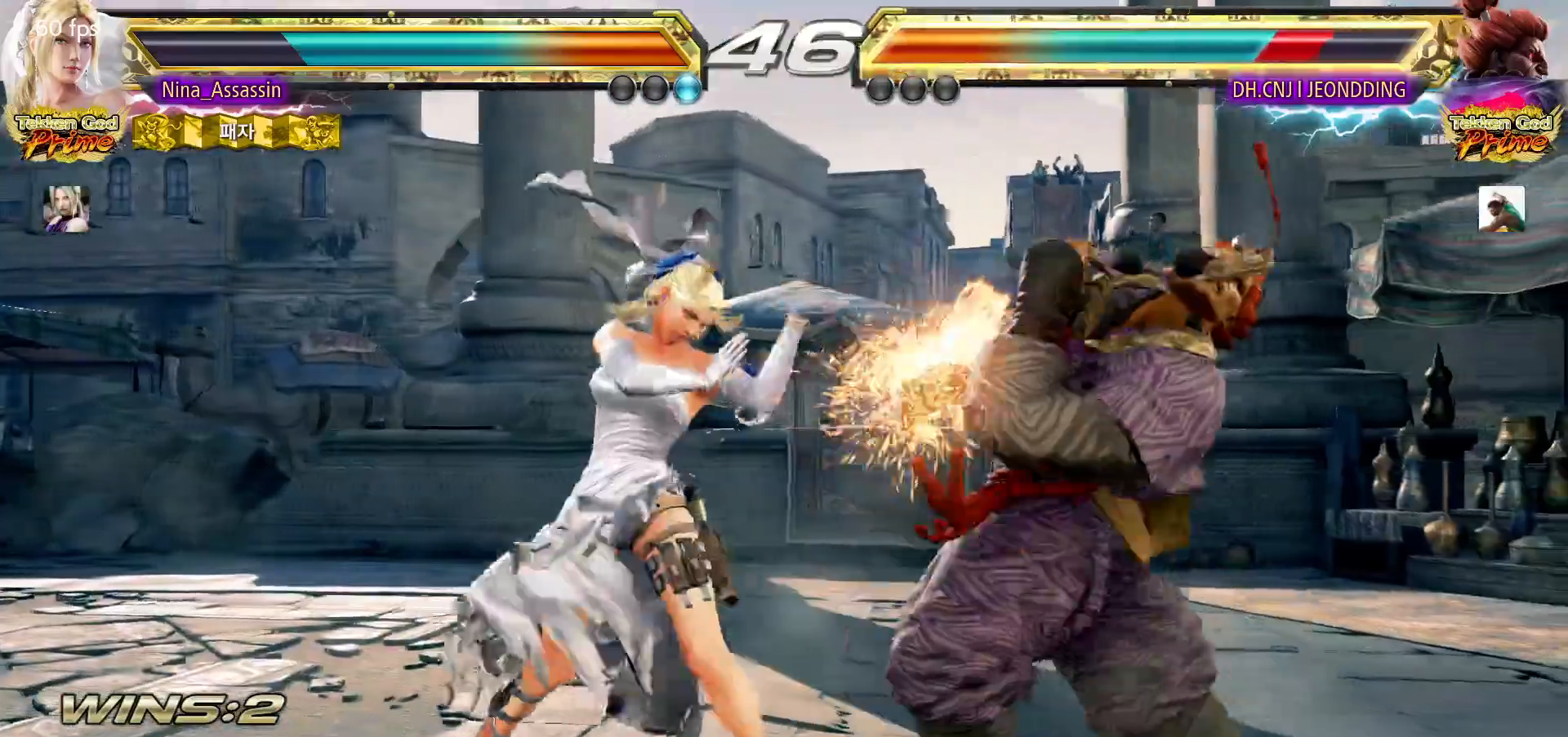
{"dt_ms": 500, "buttons": ["SQUARE"], "left_stick": "down-right", "events": [[450, "left_stick", "down-right"], [467, "SQUARE", "down"]]}
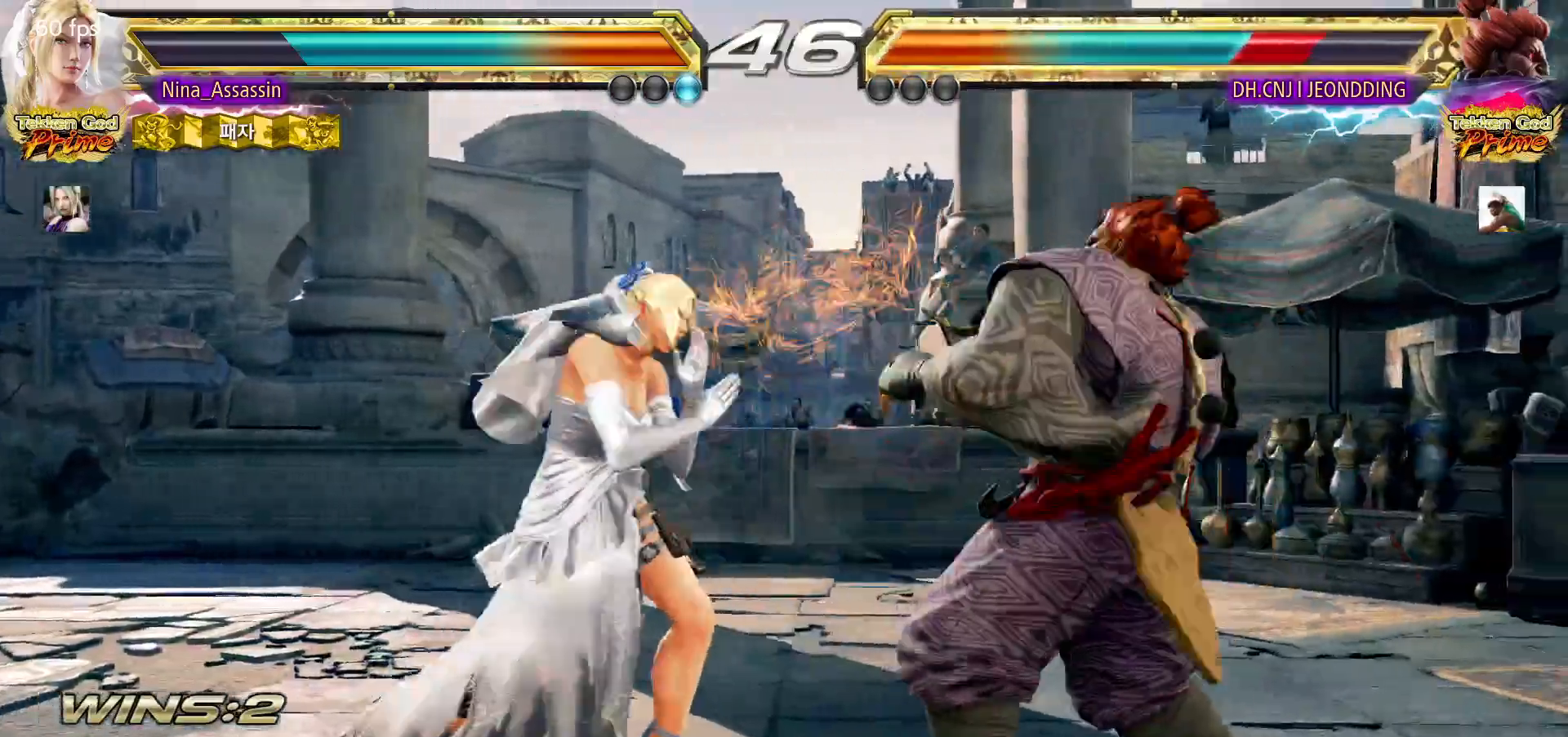
{"dt_ms": 500, "buttons": ["TRIANGLE"], "left_stick": "center", "events": [[33, "SQUARE", "up"], [100, "TRIANGLE", "down"], [100, "left_stick", "center"]]}
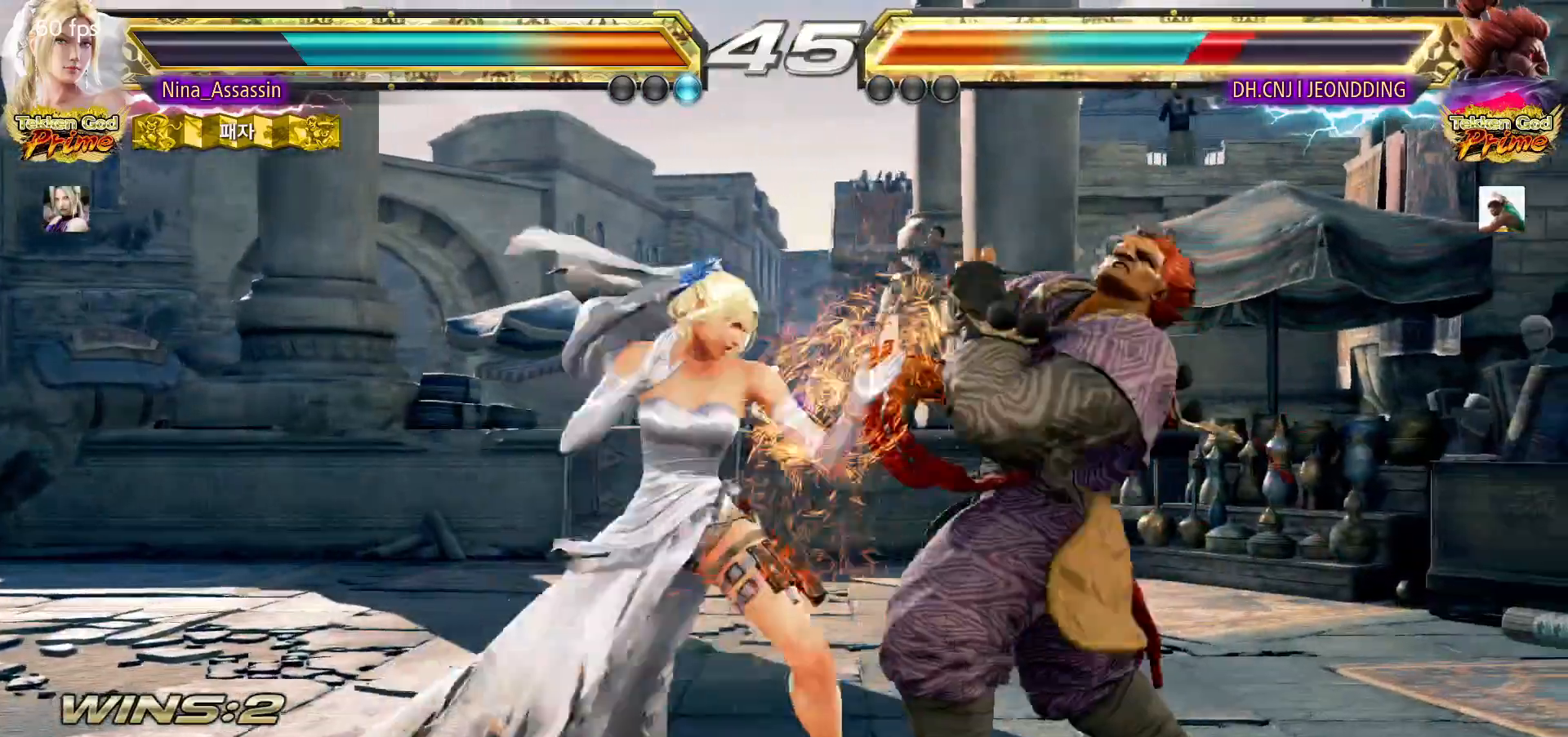
{"dt_ms": 500, "buttons": [], "left_stick": "left", "events": [[17, "TRIANGLE", "up"], [333, "left_stick", "left"], [400, "left_stick", "center"], [450, "left_stick", "left"]]}